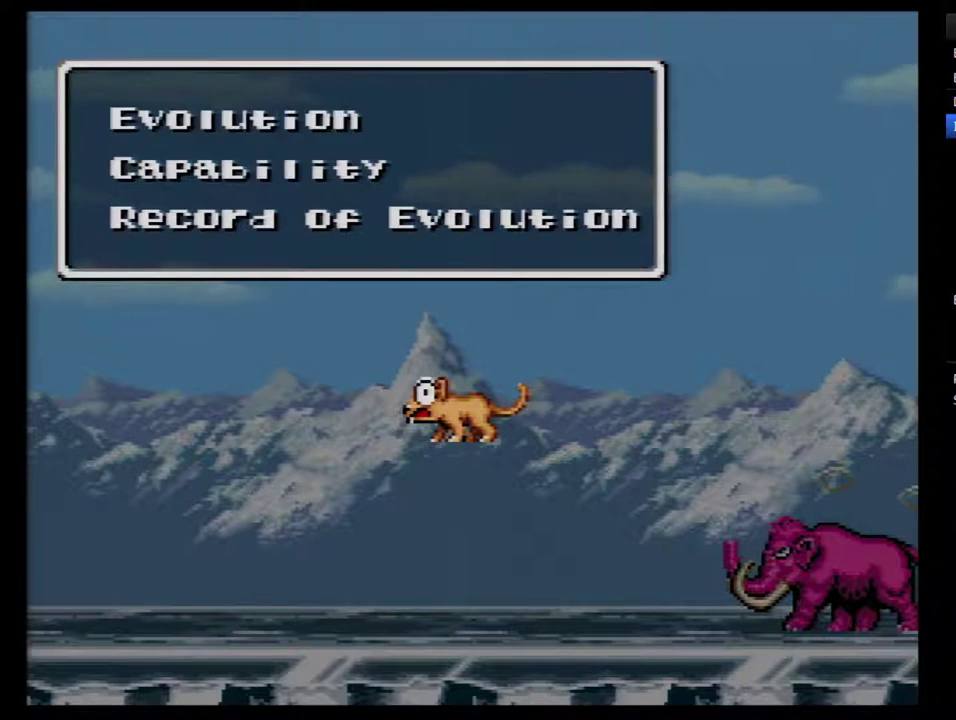
Gameplay with a controller (Nintendo layout); each line is a JSON object with the inputs held at the frame after it. "events" lists button and stick changes between this image and that frame as [ms after this image, input, new state], when the widget could be followed in between. Not read: L3 R3.
{"buttons": ["B"], "events": [[450, "B", "down"]]}
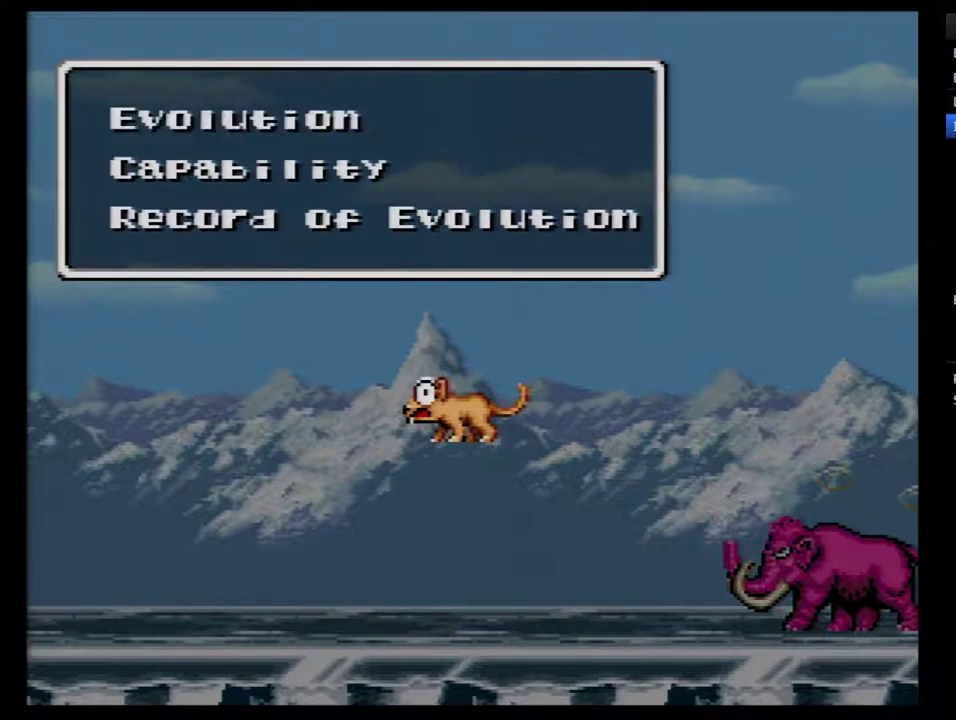
{"buttons": [], "events": [[50, "B", "up"]]}
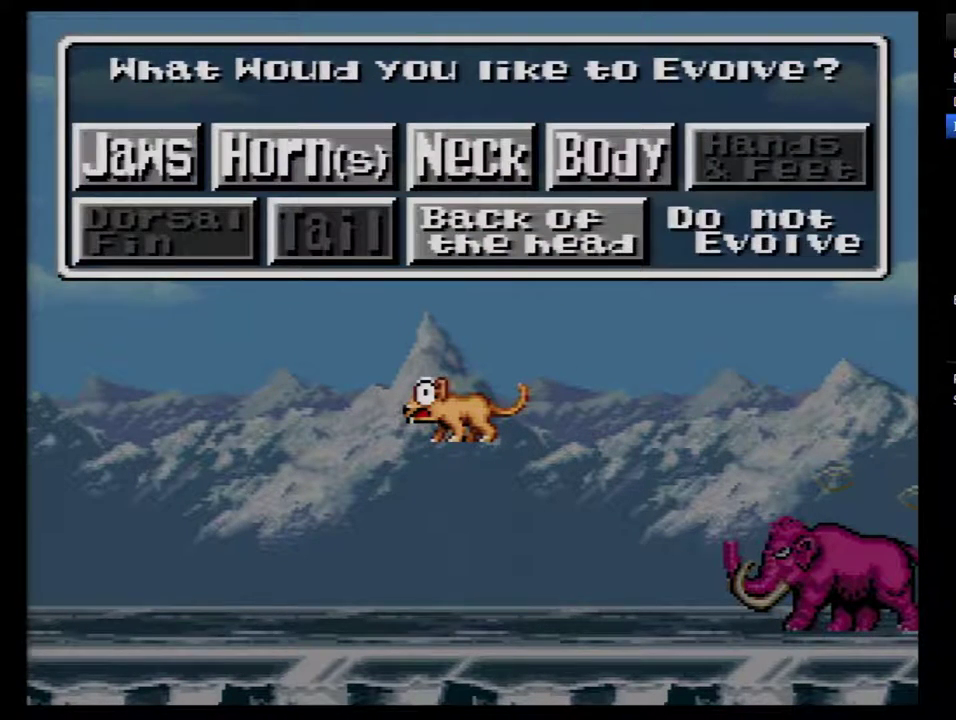
{"buttons": [], "events": [[433, "B", "down"], [500, "B", "up"]]}
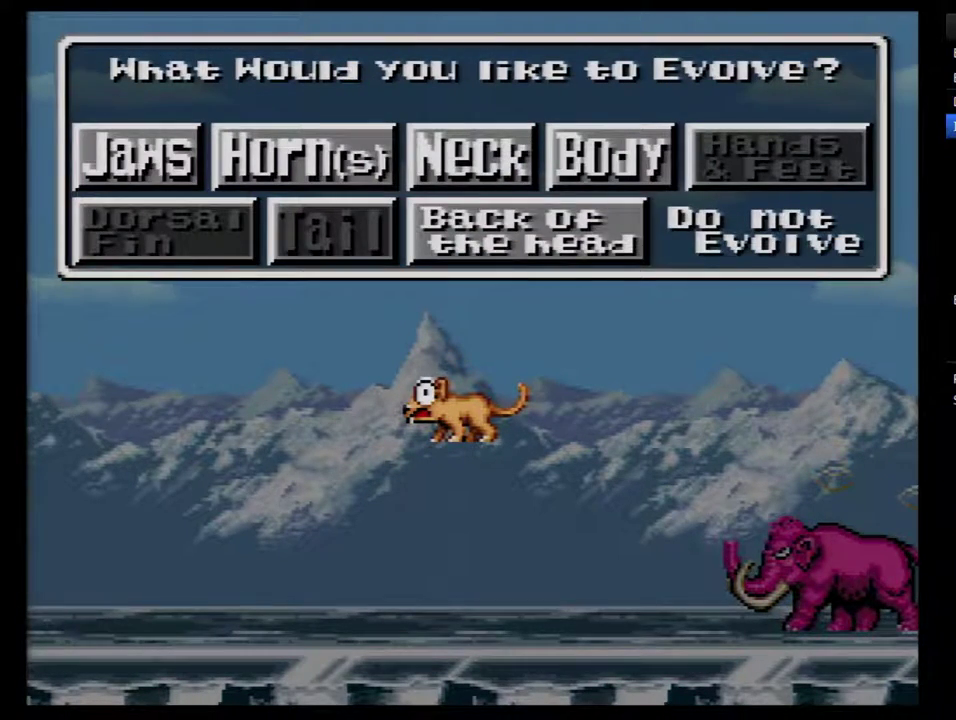
{"buttons": [], "events": []}
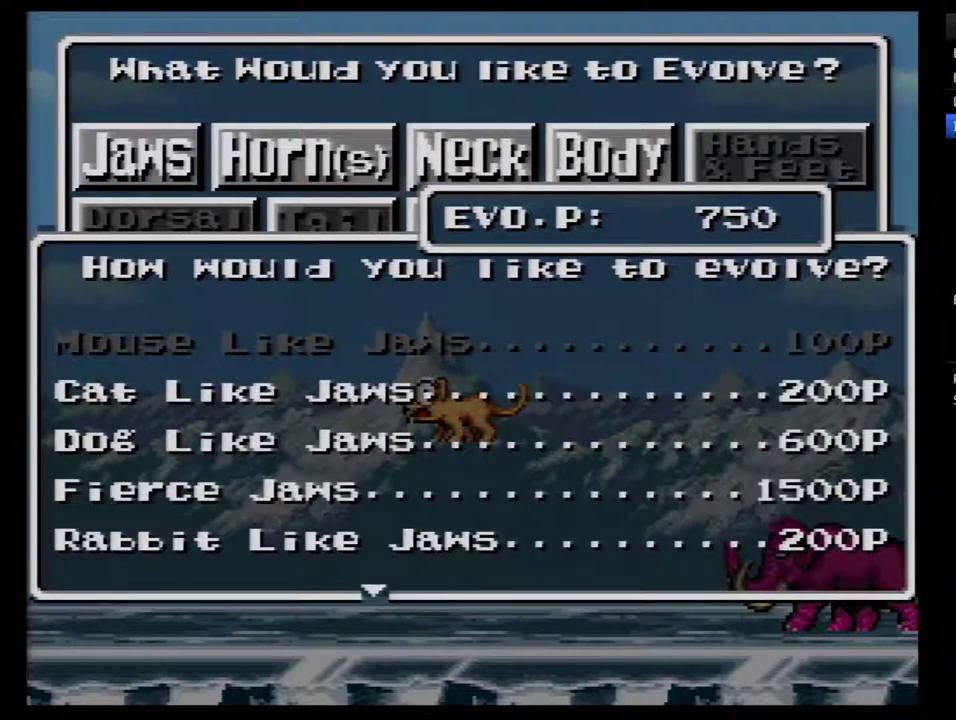
{"buttons": [], "events": []}
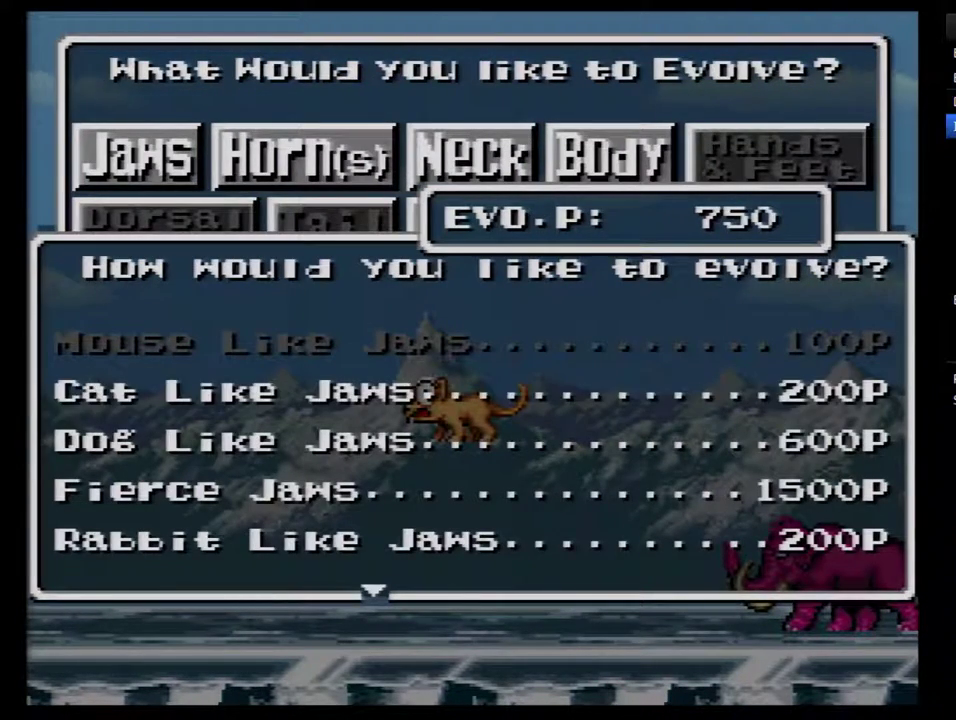
{"buttons": ["B"], "events": [[500, "B", "down"]]}
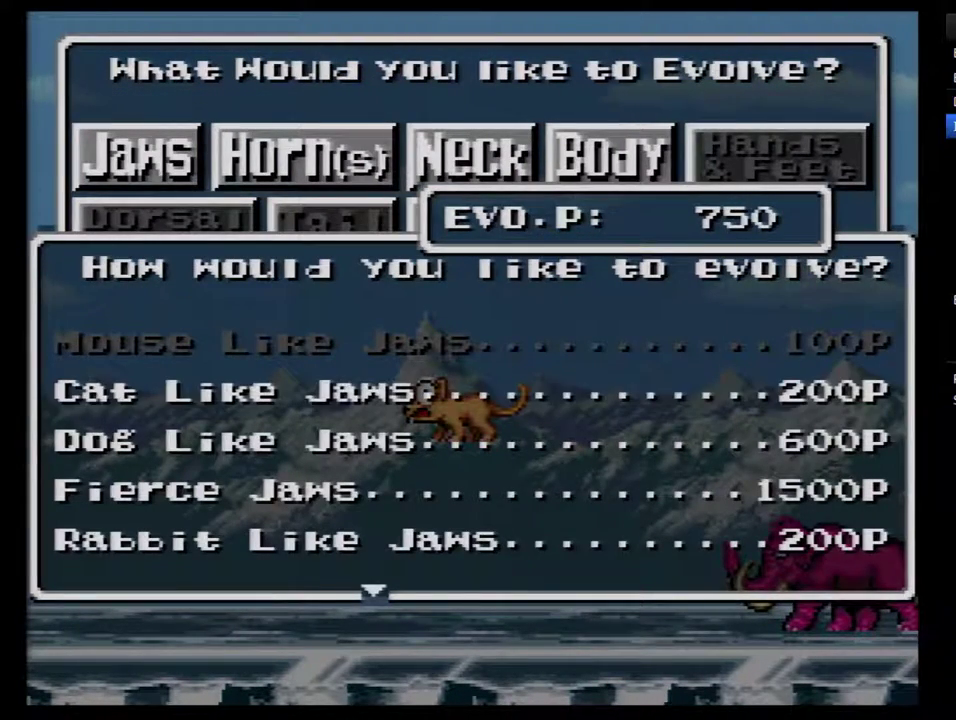
{"buttons": [], "events": [[50, "B", "up"], [400, "B", "down"], [483, "B", "up"]]}
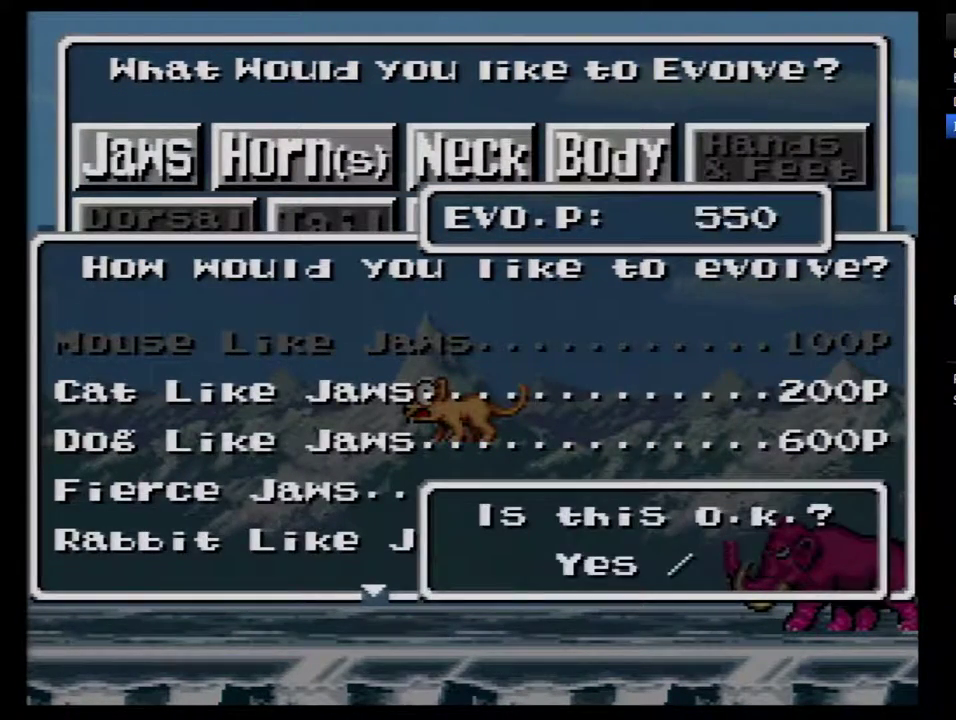
{"buttons": ["B"], "events": [[367, "B", "down"]]}
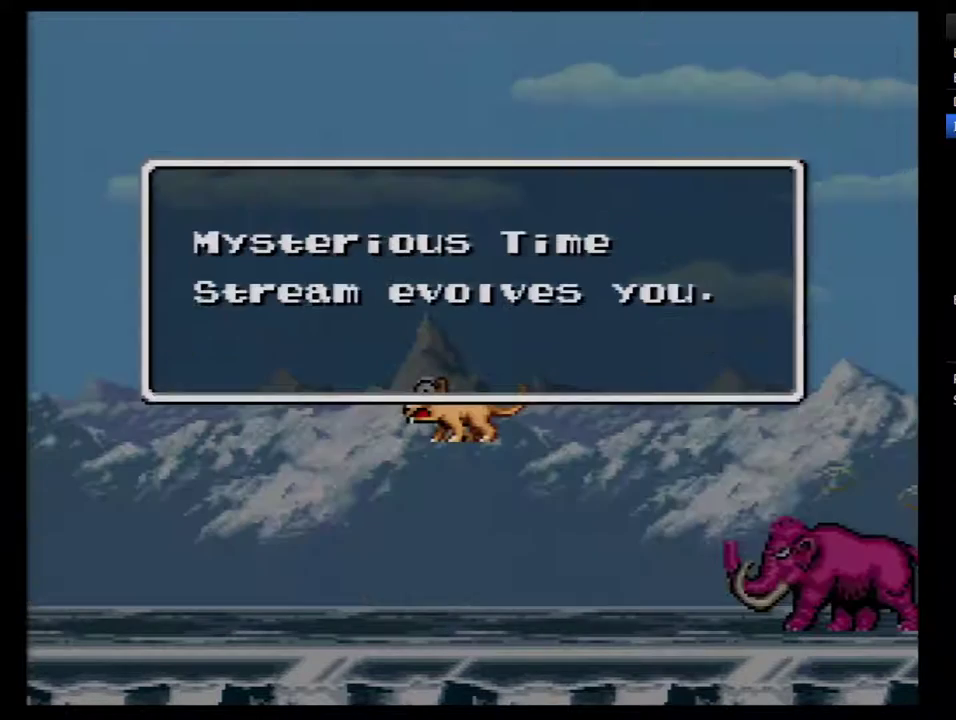
{"buttons": [], "events": [[17, "B", "up"], [267, "B", "down"], [400, "B", "up"]]}
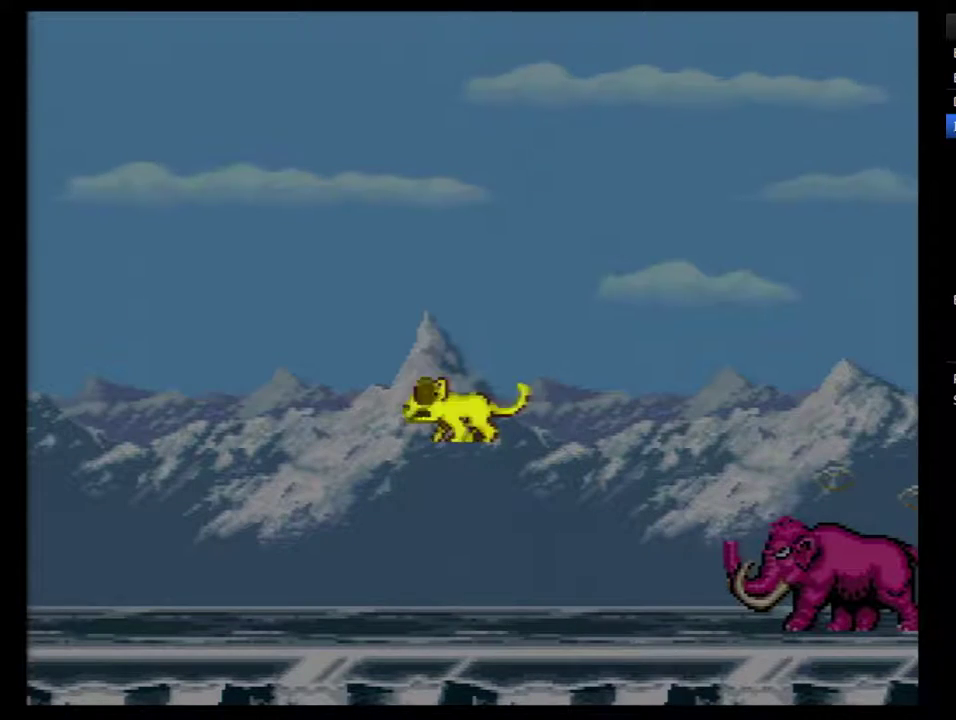
{"buttons": [], "events": [[150, "DPAD_LEFT", "down"], [333, "DPAD_LEFT", "up"], [400, "DPAD_LEFT", "down"], [483, "DPAD_LEFT", "up"]]}
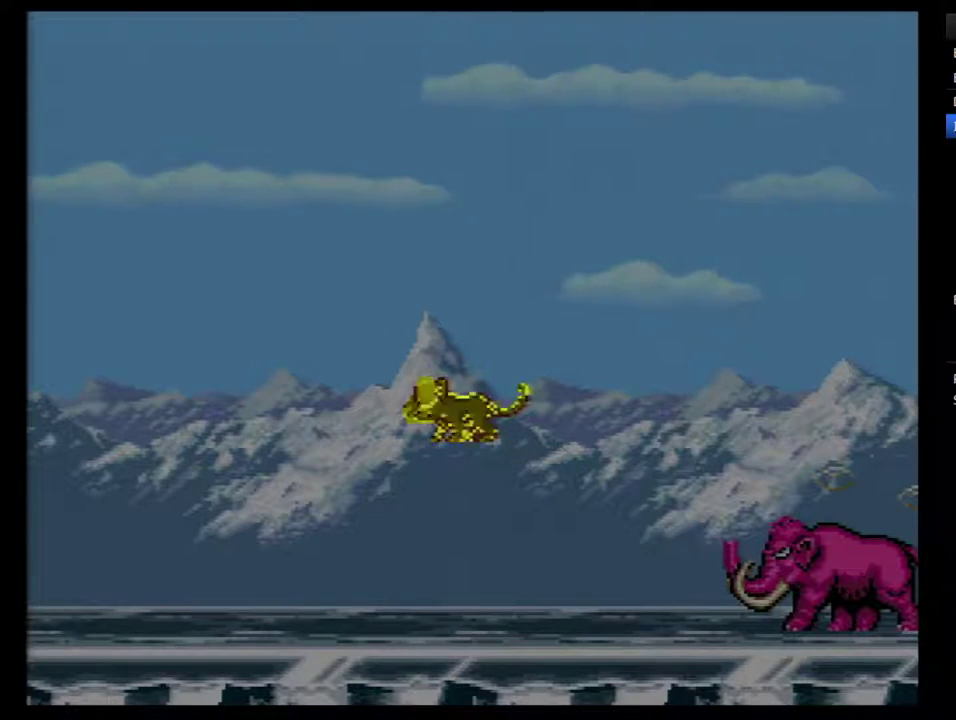
{"buttons": ["DPAD_LEFT"], "events": [[50, "DPAD_LEFT", "down"]]}
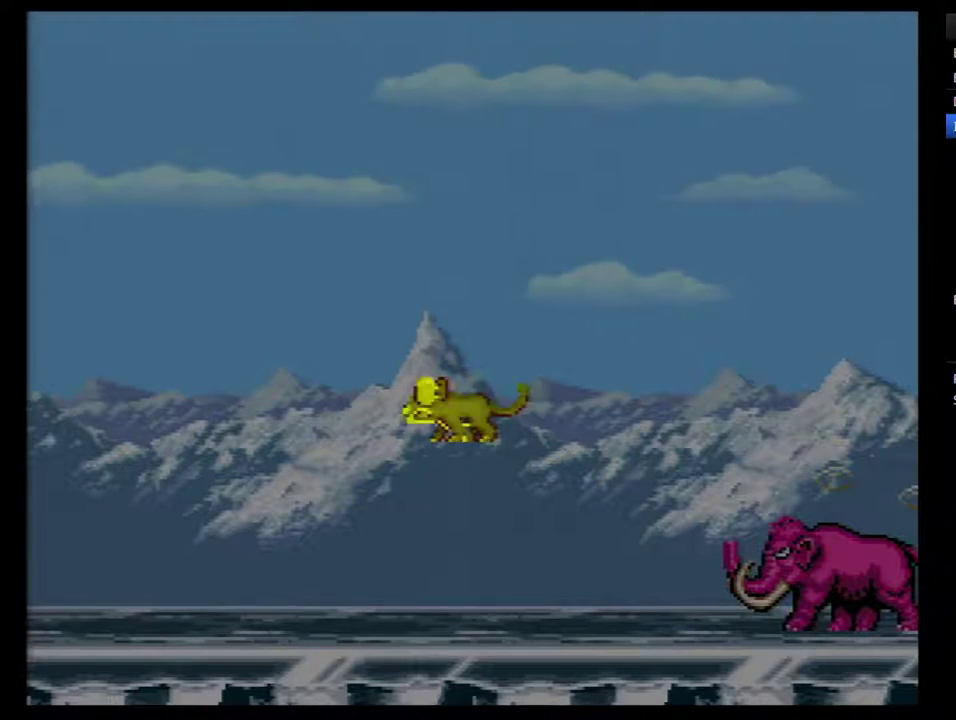
{"buttons": ["DPAD_LEFT"], "events": [[200, "DPAD_LEFT", "up"], [267, "DPAD_LEFT", "down"]]}
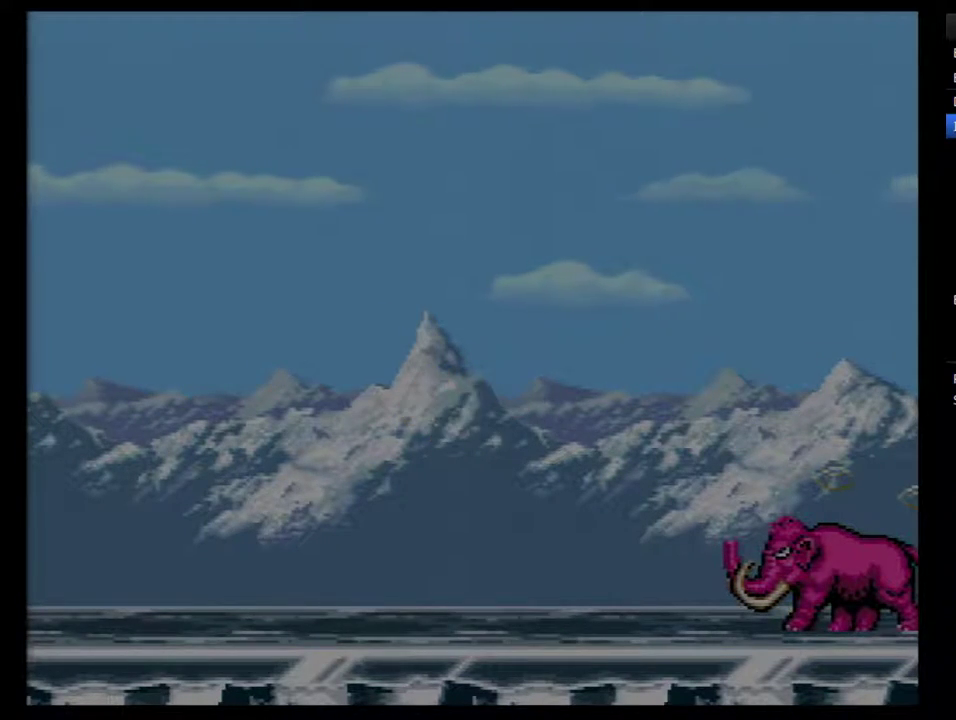
{"buttons": ["DPAD_LEFT"], "events": [[200, "DPAD_LEFT", "up"], [267, "DPAD_LEFT", "down"], [367, "DPAD_LEFT", "up"], [433, "DPAD_LEFT", "down"]]}
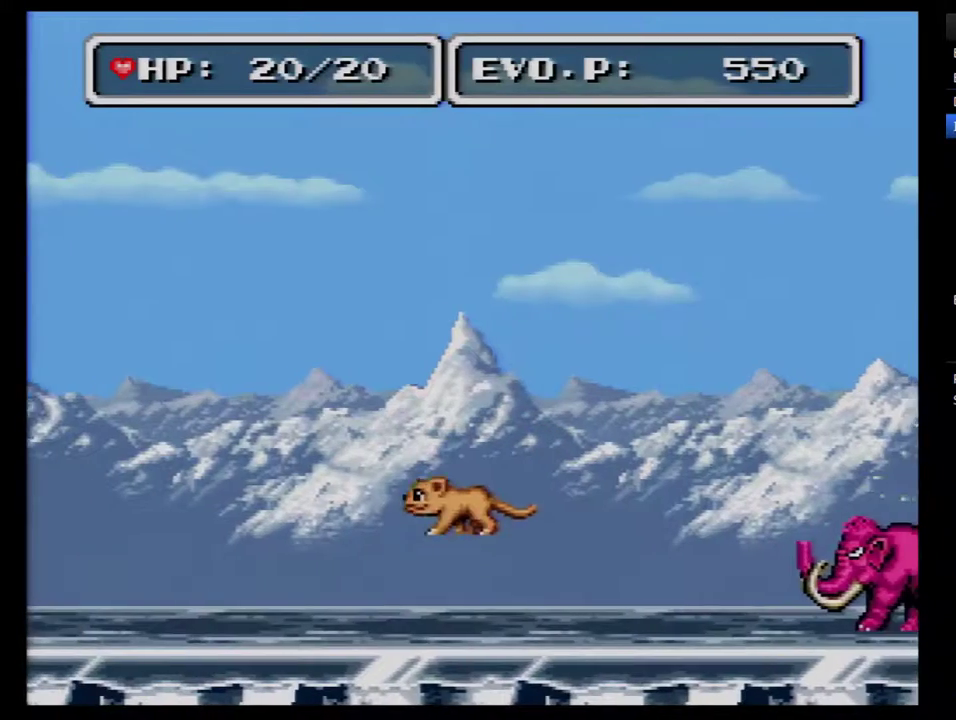
{"buttons": ["DPAD_LEFT"], "events": [[17, "DPAD_LEFT", "up"], [83, "DPAD_LEFT", "down"], [183, "DPAD_LEFT", "up"], [233, "DPAD_LEFT", "down"], [300, "DPAD_LEFT", "up"], [367, "DPAD_LEFT", "down"], [433, "DPAD_LEFT", "up"], [483, "DPAD_LEFT", "down"]]}
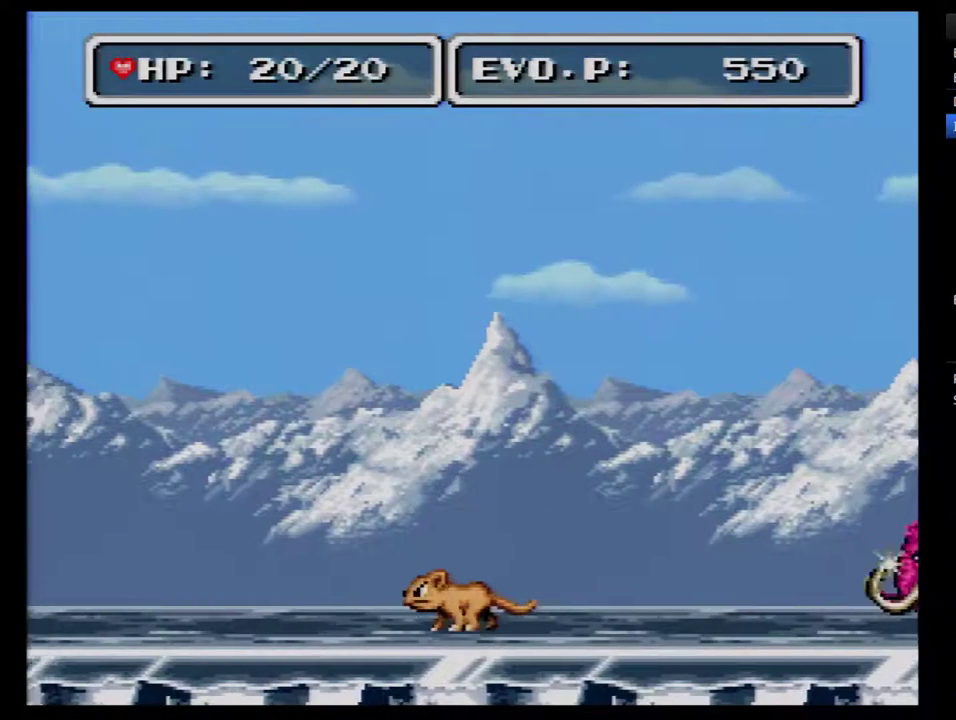
{"buttons": ["DPAD_LEFT"], "events": []}
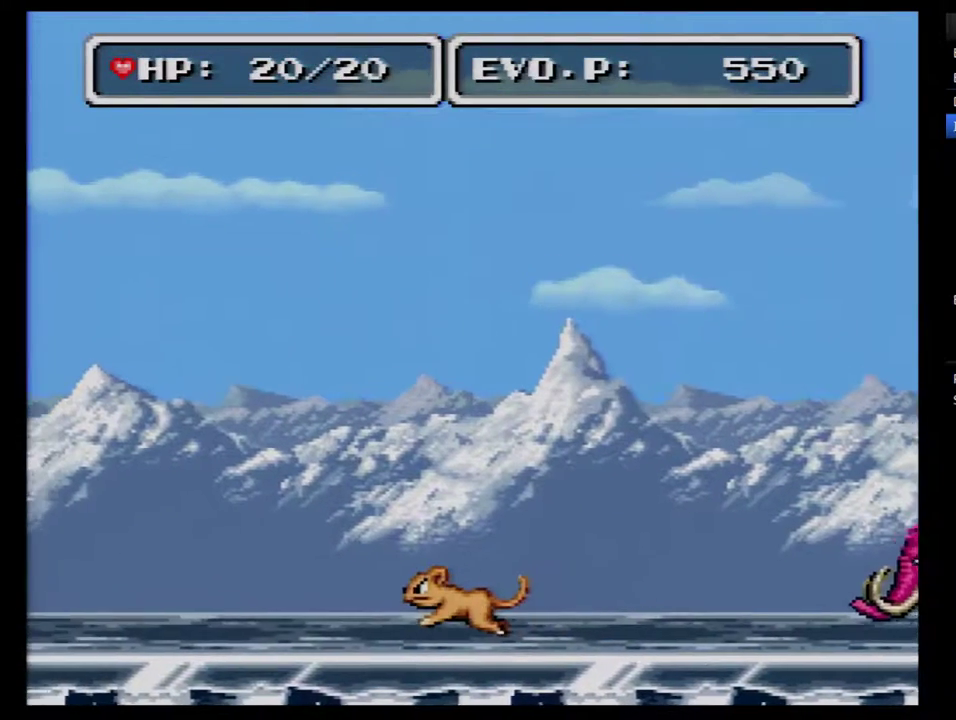
{"buttons": ["DPAD_LEFT"], "events": []}
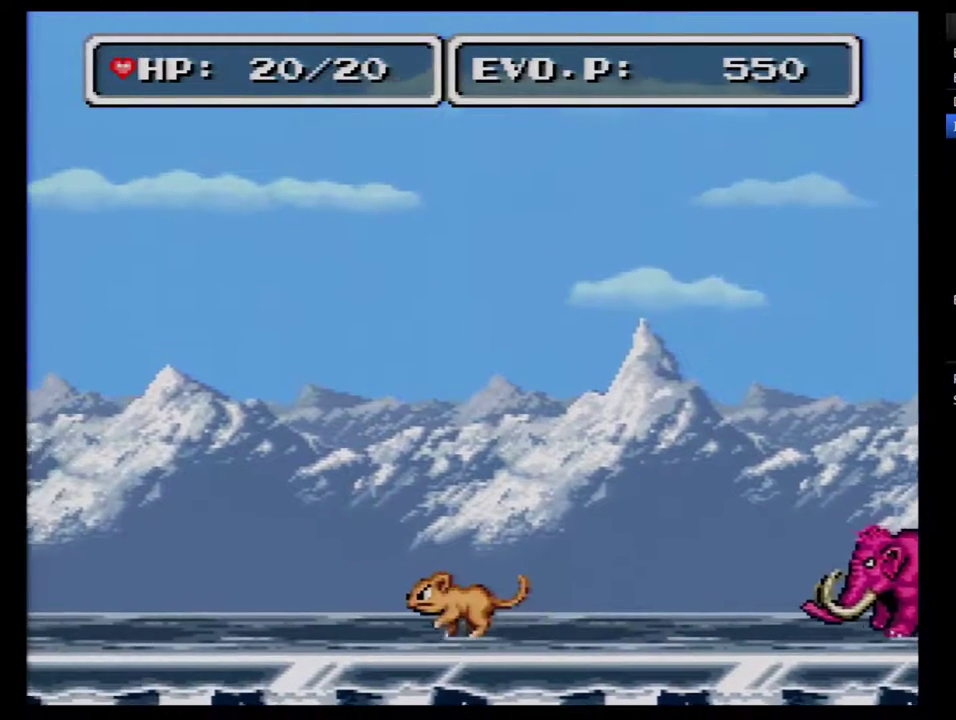
{"buttons": ["DPAD_LEFT"], "events": []}
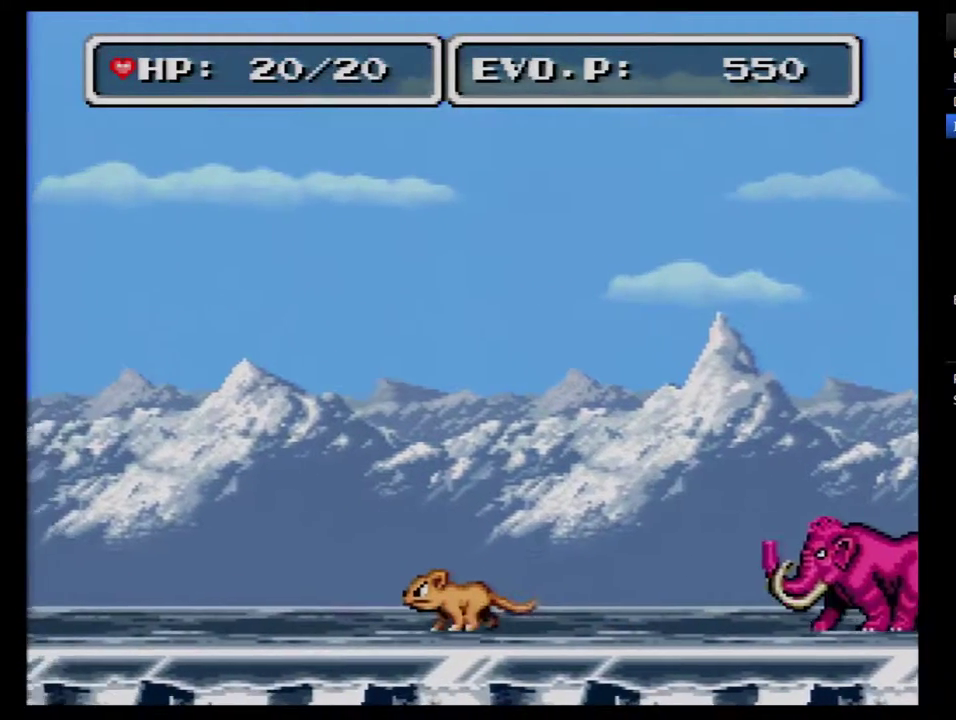
{"buttons": ["DPAD_LEFT"], "events": []}
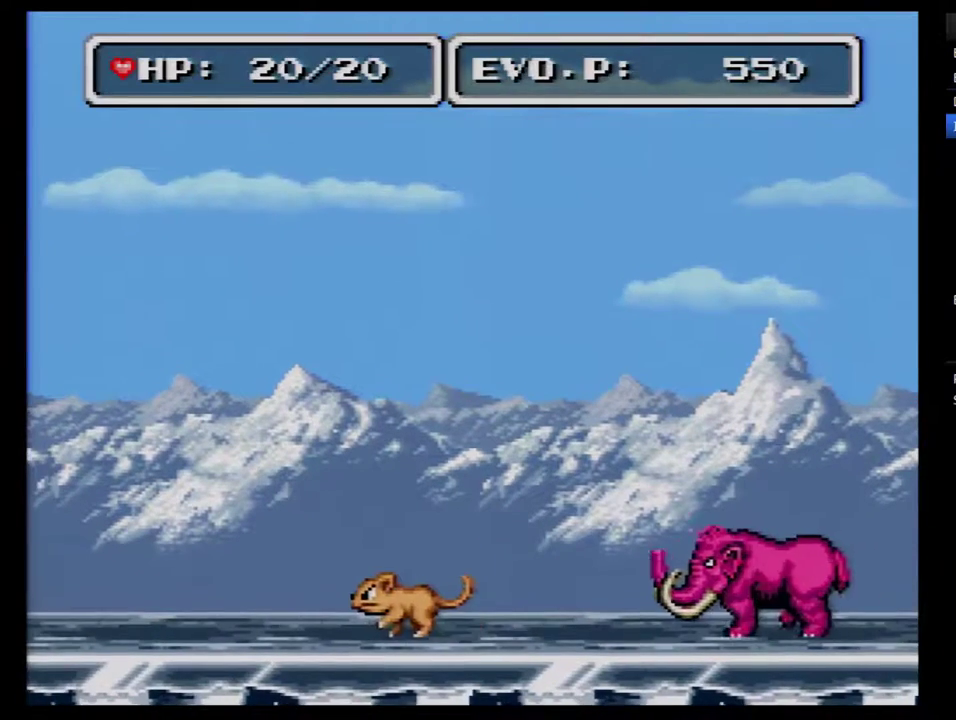
{"buttons": ["DPAD_LEFT"], "events": []}
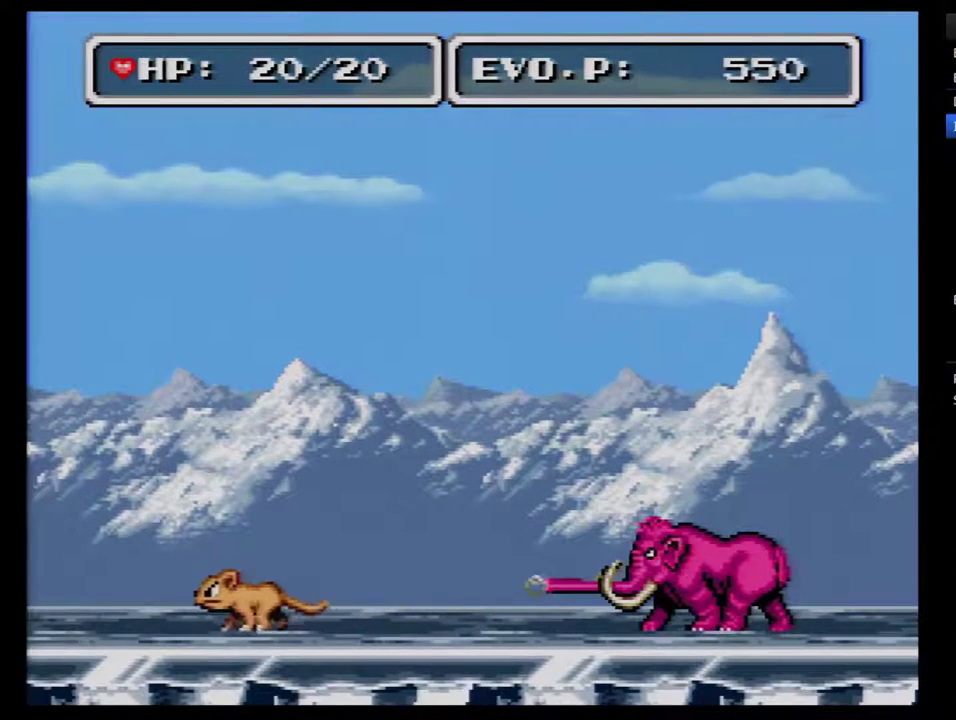
{"buttons": ["B", "DPAD_LEFT"], "events": [[50, "B", "down"]]}
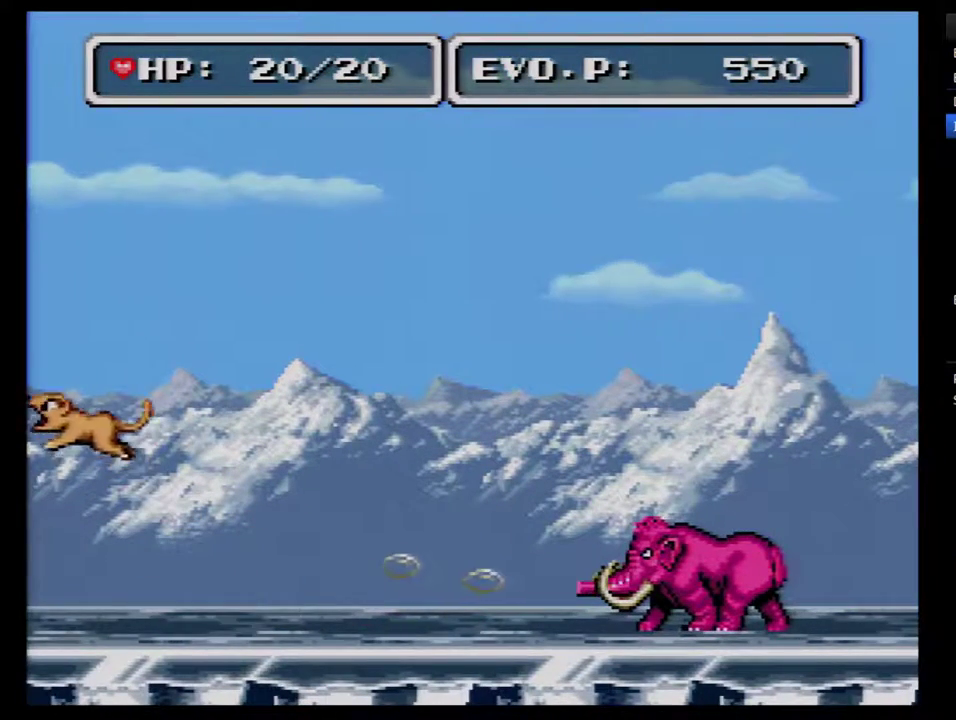
{"buttons": [], "events": [[50, "B", "up"], [83, "DPAD_LEFT", "up"], [150, "DPAD_LEFT", "down"], [150, "DPAD_UP", "down"], [217, "DPAD_UP", "up"], [450, "DPAD_LEFT", "up"]]}